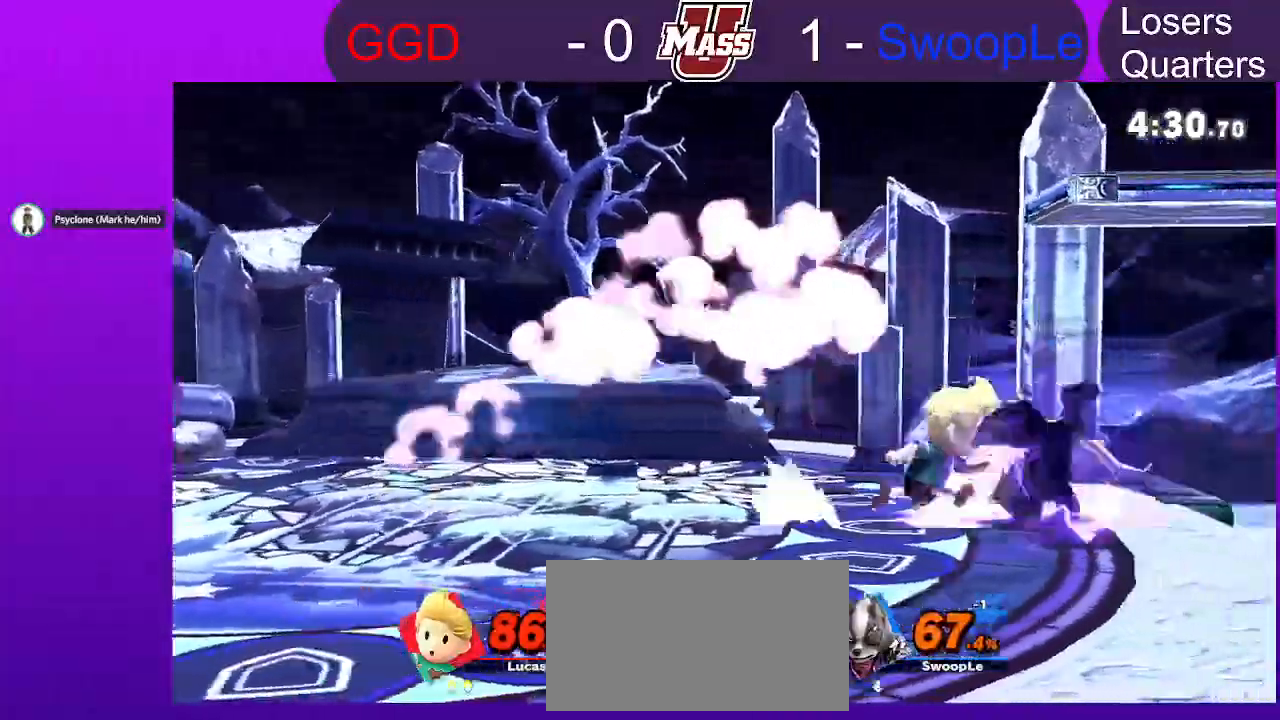
Gameplay with a controller (Nintendo layout); each line is a JSON object with the inputs held at the frame after it (dt_ms = milliseconds from this image to that frame). "events" lists button and stick changes between this image and that frame as [ms after this image, input, new state], when the widget could be followed in between. Not read: DPAD_DOWN DPAD_UP L3 R3.
{"dt_ms": 500, "buttons": ["A"], "left_stick": "center", "right_stick": "center", "events": [[50, "A", "up"], [333, "A", "down"], [433, "A", "up"], [500, "A", "down"]]}
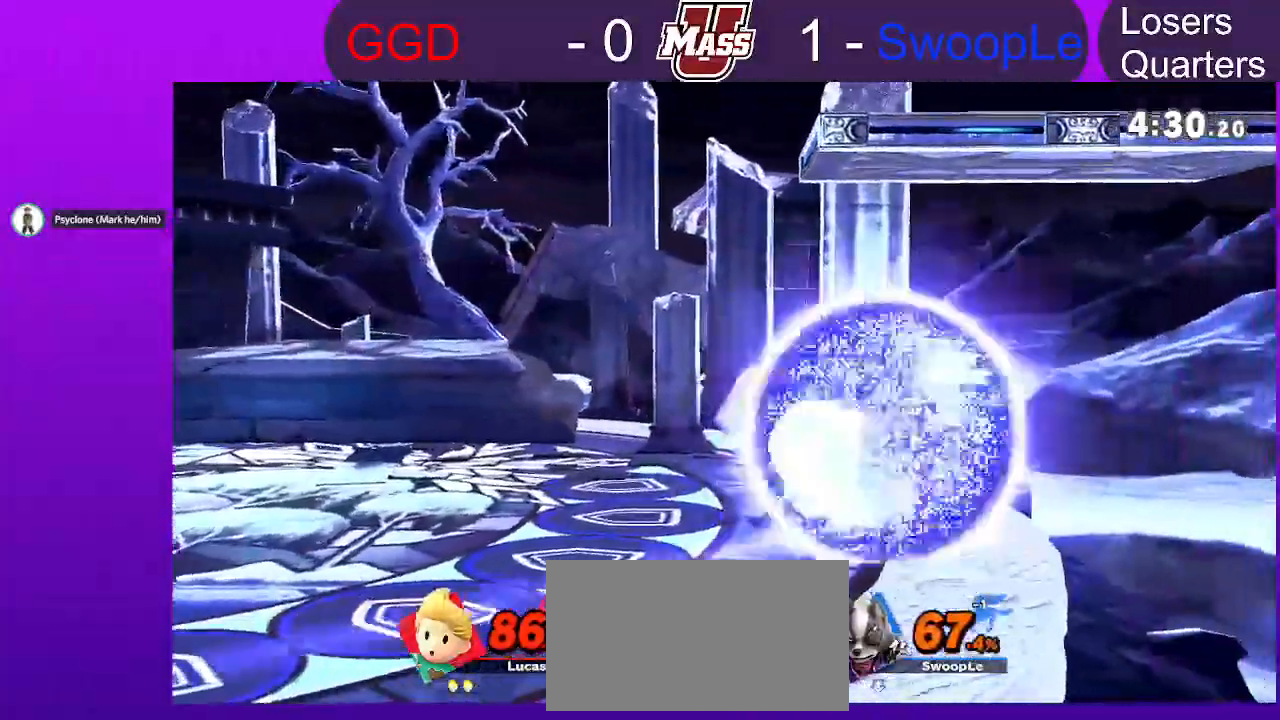
{"dt_ms": 500, "buttons": [], "left_stick": "center", "right_stick": "center", "events": [[83, "A", "up"], [167, "A", "down"], [267, "A", "up"], [333, "A", "down"], [400, "A", "up"]]}
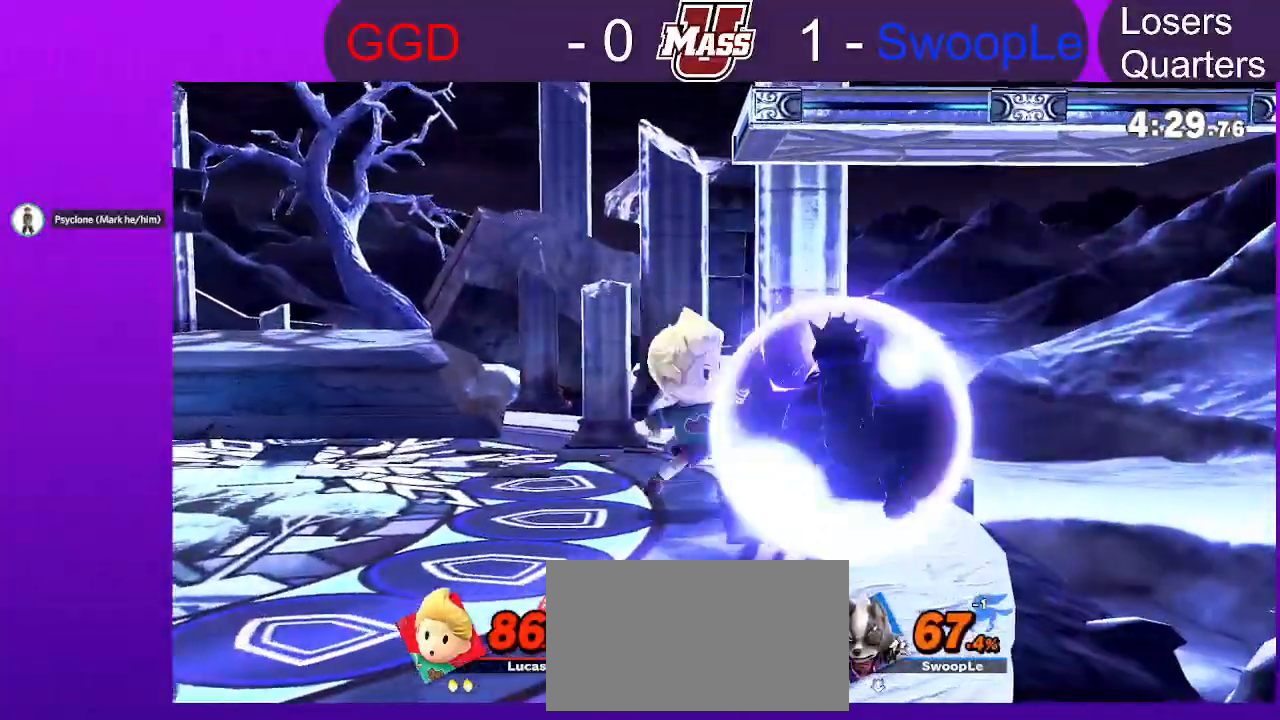
{"dt_ms": 500, "buttons": ["R1"], "left_stick": "center", "right_stick": "center", "events": [[150, "R1", "down"], [317, "left_stick", "down"], [467, "left_stick", "center"]]}
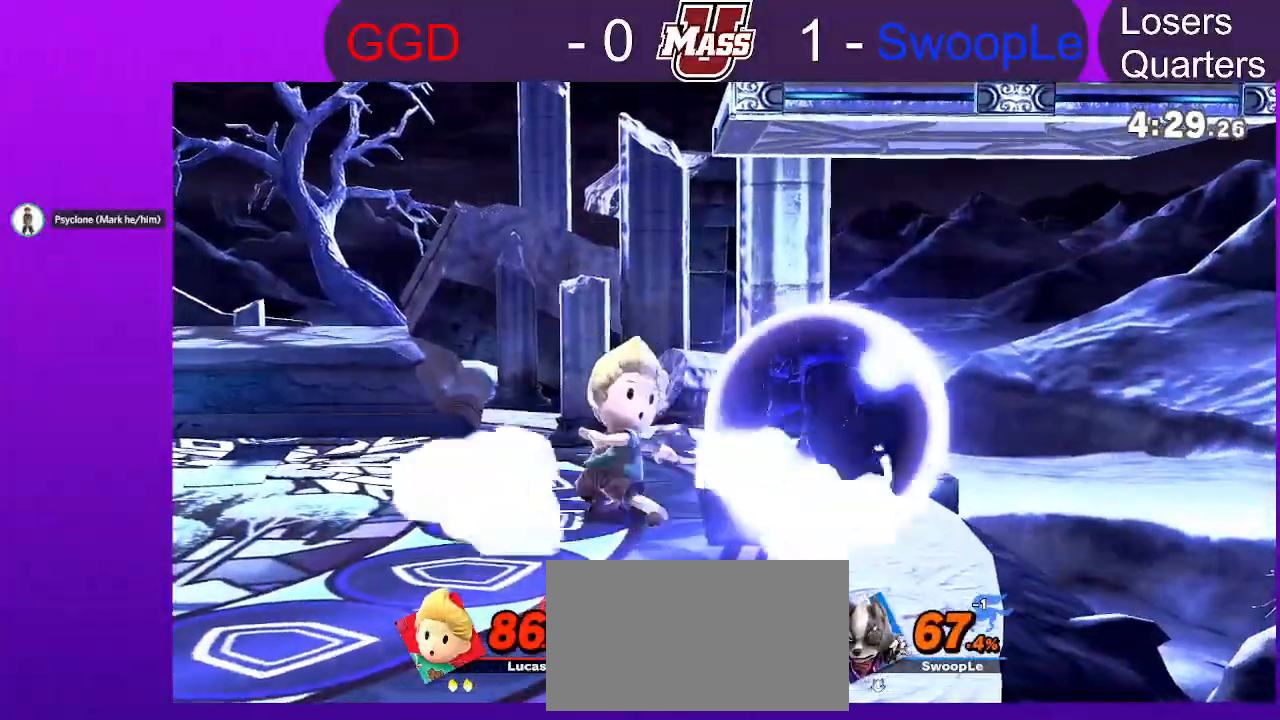
{"dt_ms": 500, "buttons": ["R1"], "left_stick": "center", "right_stick": "center", "events": [[67, "R1", "up"], [150, "left_stick", "up"], [167, "A", "down"], [300, "A", "up"], [333, "R1", "down"], [333, "left_stick", "center"]]}
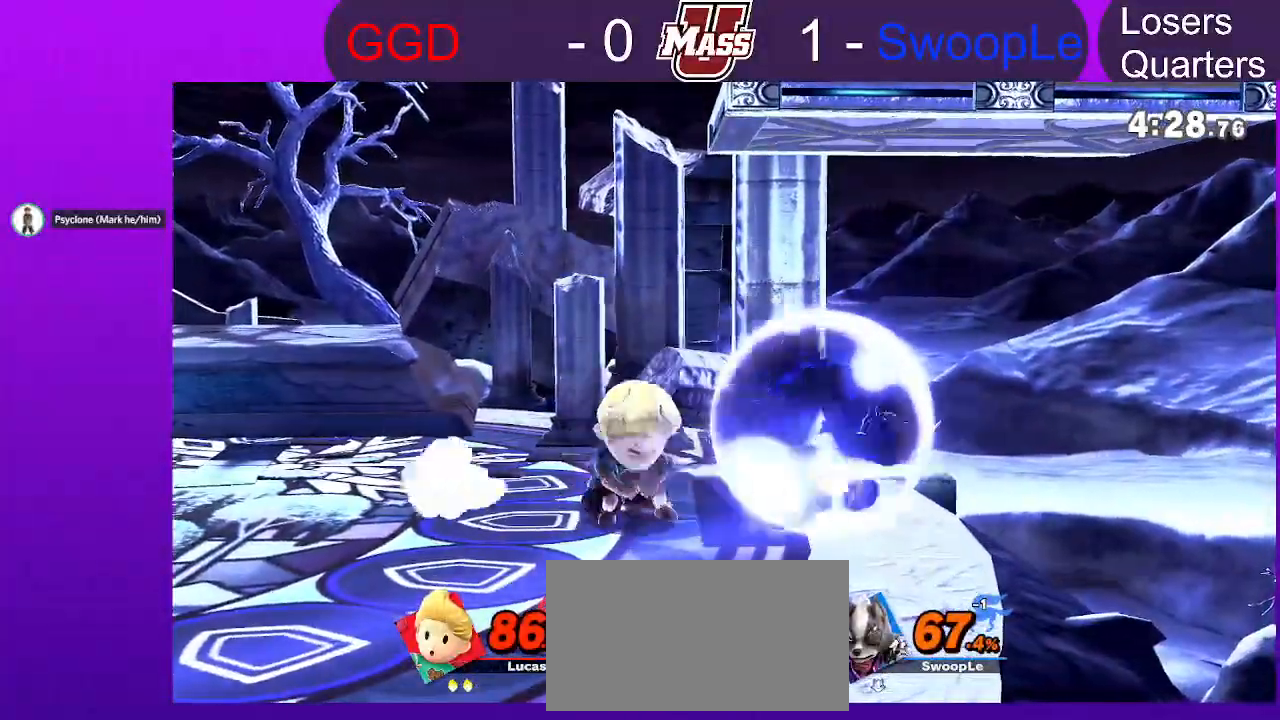
{"dt_ms": 1000, "buttons": [], "left_stick": "center", "right_stick": "center", "events": [[350, "L1", "down"], [417, "L1", "up"], [983, "R1", "up"]]}
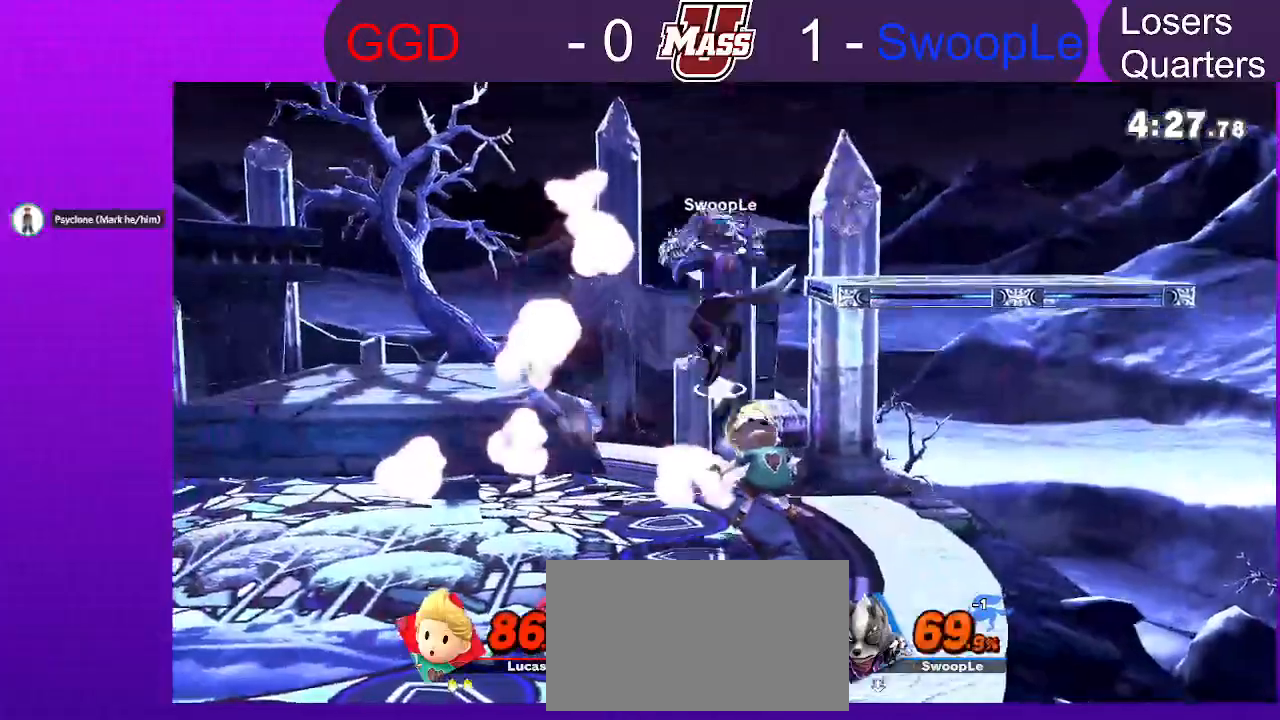
{"dt_ms": 500, "buttons": [], "left_stick": "left", "right_stick": "up-left"}